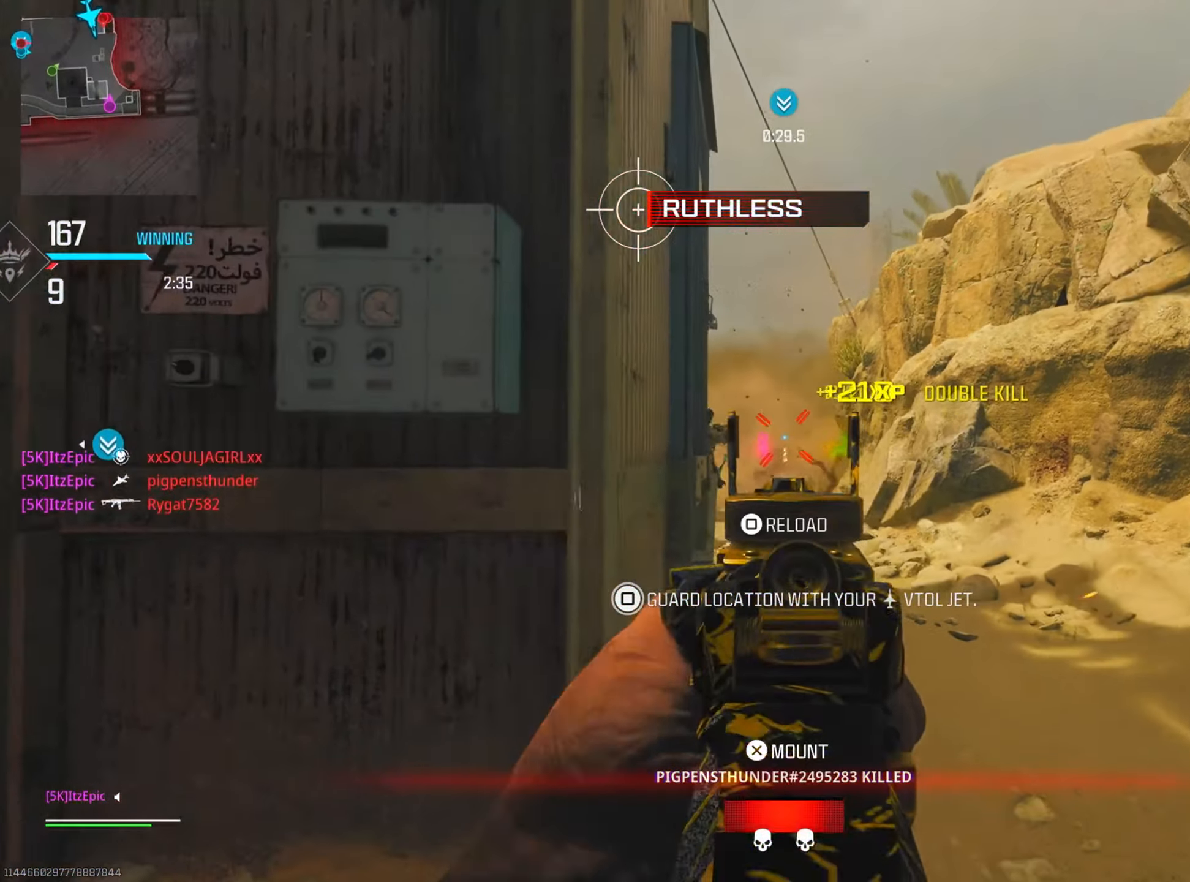
Gameplay with a controller (PlayStation layout); each line is a JSON object with the inputs held at the frame after it. "events" lists button and stick changes between this image and that frame as [ms after this image, input, new state], when the widget could be followed in between. Not read: L2 R2.
{"buttons": [], "left_stick": "left", "right_stick": "down-left", "events": [[183, "left_stick", "down-left"], [233, "right_stick", "center"], [283, "left_stick", "left"], [367, "SQUARE", "down"], [450, "SQUARE", "up"], [500, "right_stick", "down-left"]]}
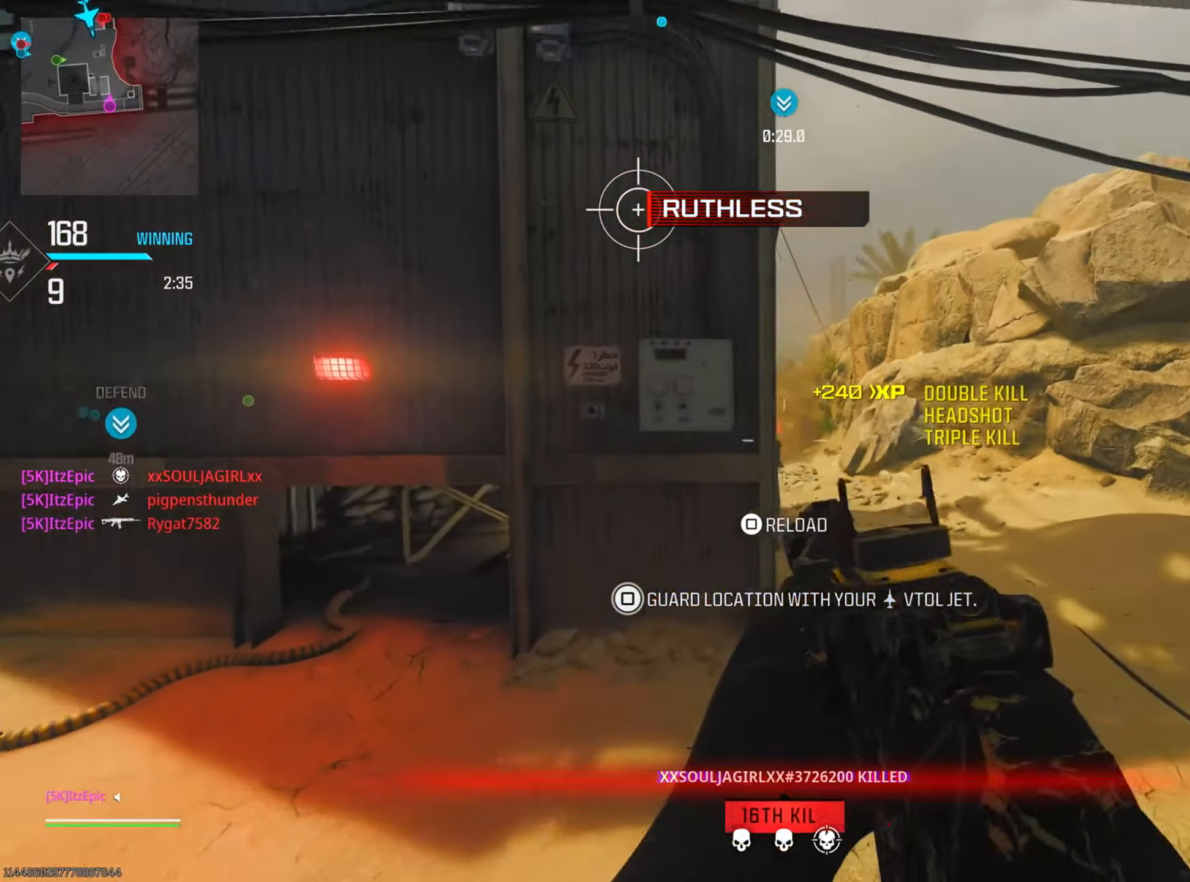
{"buttons": [], "left_stick": "left", "right_stick": "center", "events": [[117, "left_stick", "up-left"], [117, "right_stick", "left"], [301, "right_stick", "center"], [367, "left_stick", "left"]]}
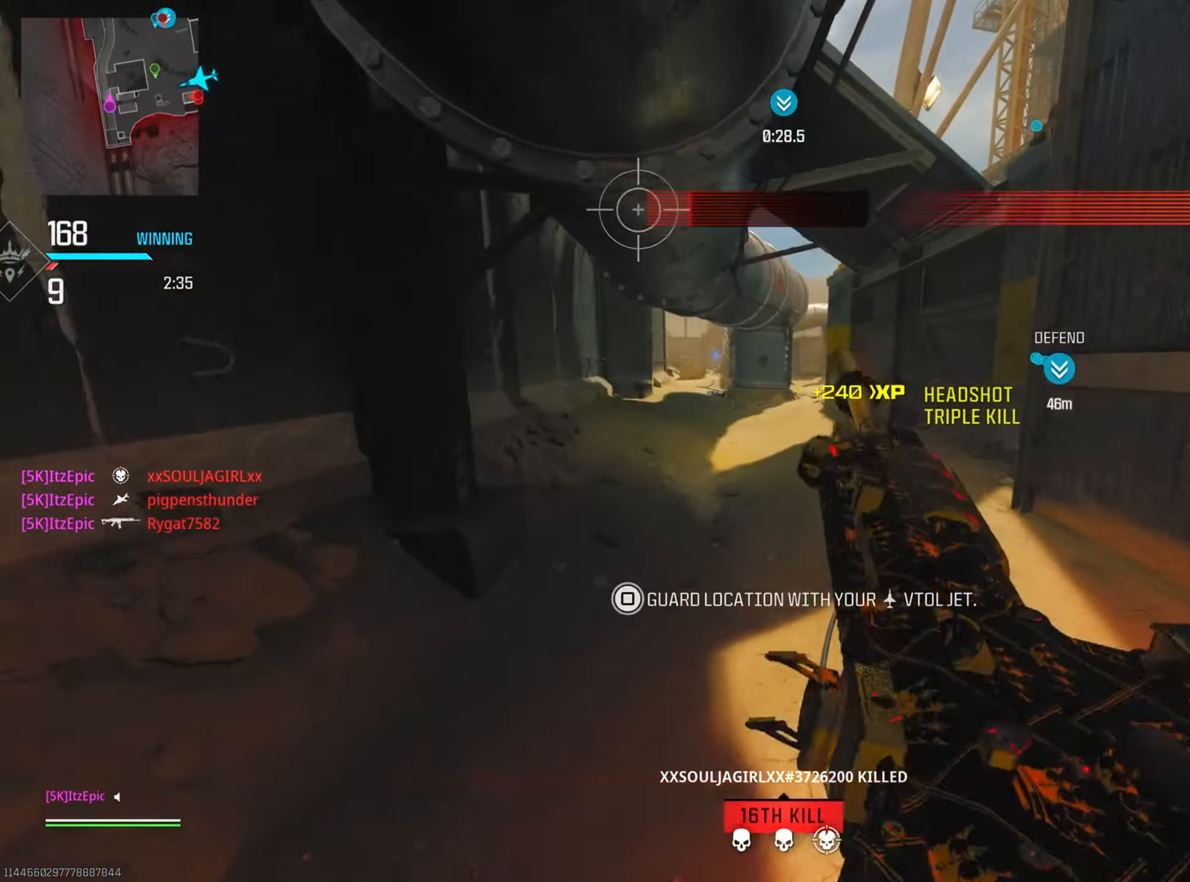
{"buttons": [], "left_stick": "left", "right_stick": "center", "events": [[183, "left_stick", "up"], [250, "left_stick", "left"]]}
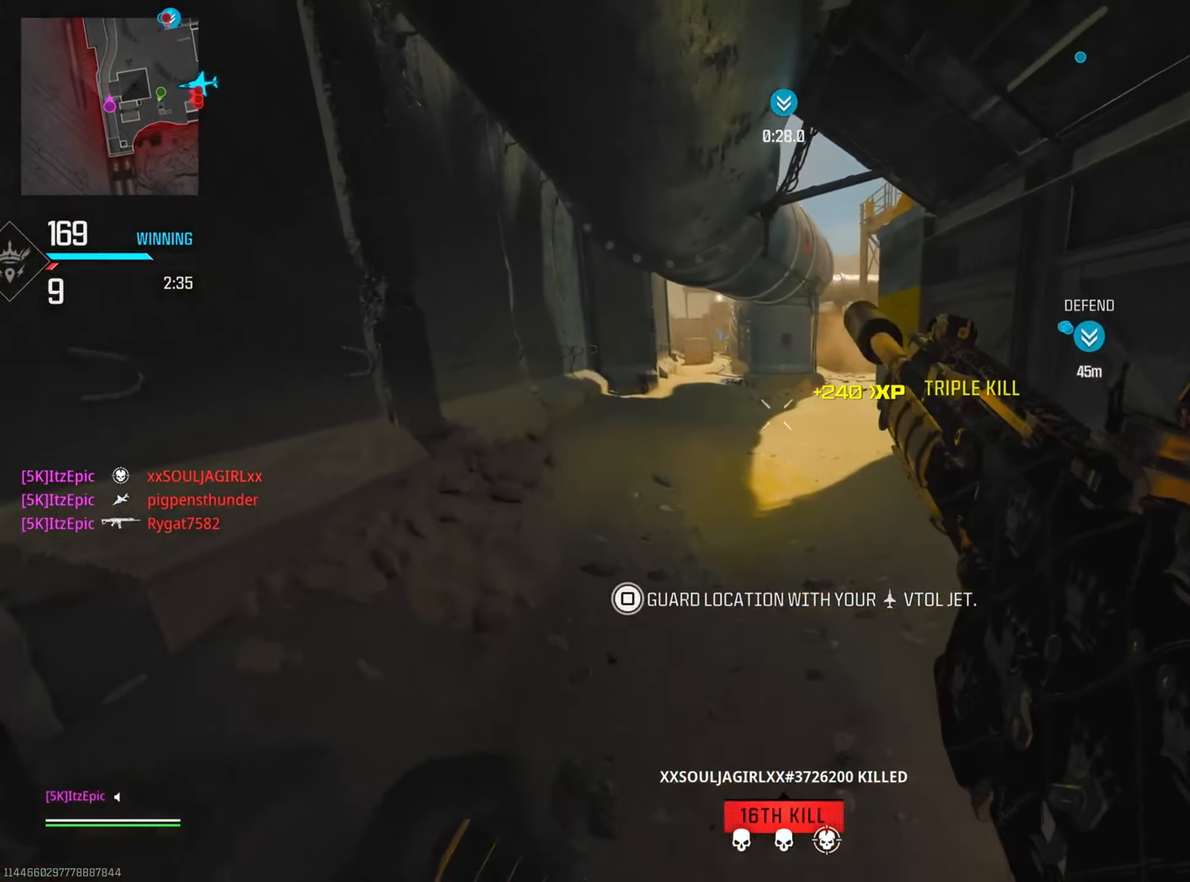
{"buttons": [], "left_stick": "left", "right_stick": "center", "events": []}
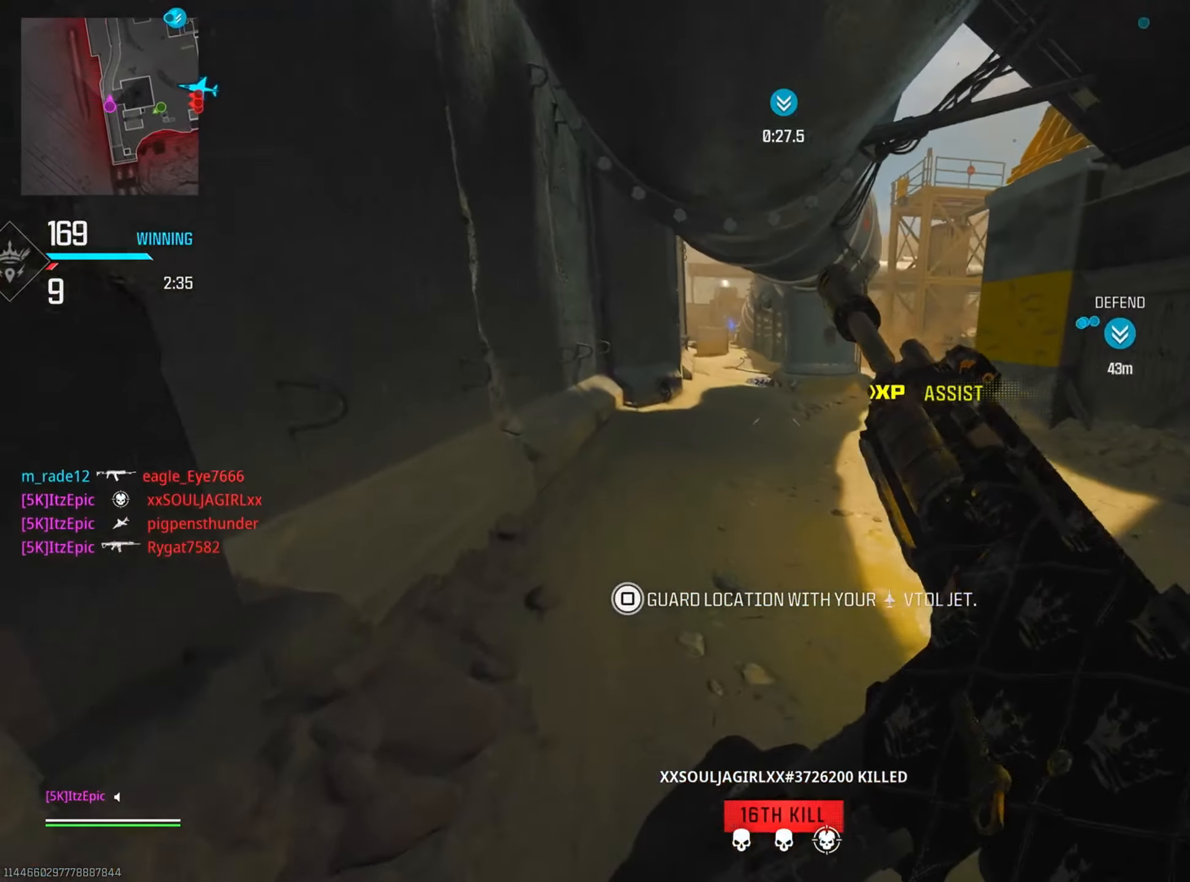
{"buttons": [], "left_stick": "up", "right_stick": "center", "events": [[267, "left_stick", "up"]]}
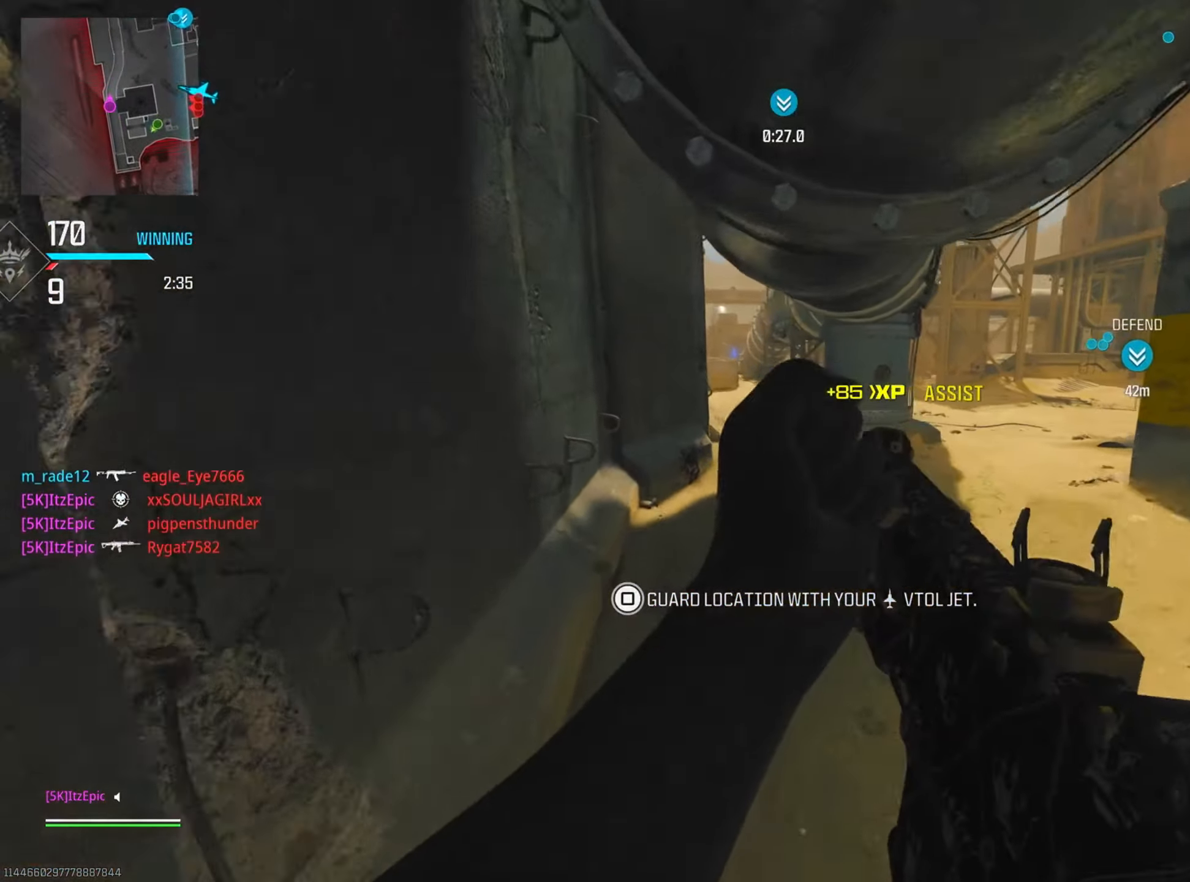
{"buttons": [], "left_stick": "up", "right_stick": "right", "events": [[500, "right_stick", "right"]]}
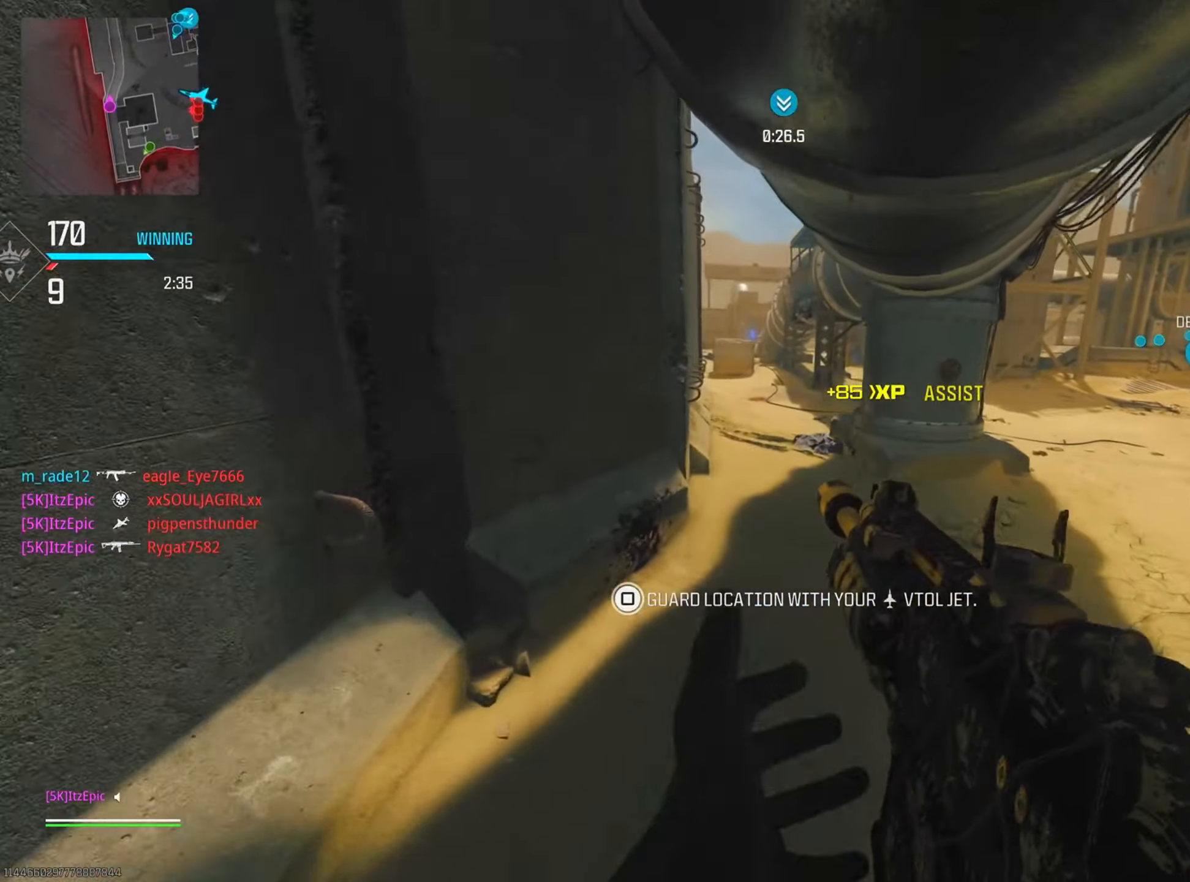
{"buttons": [], "left_stick": "up", "right_stick": "center", "events": [[284, "right_stick", "center"]]}
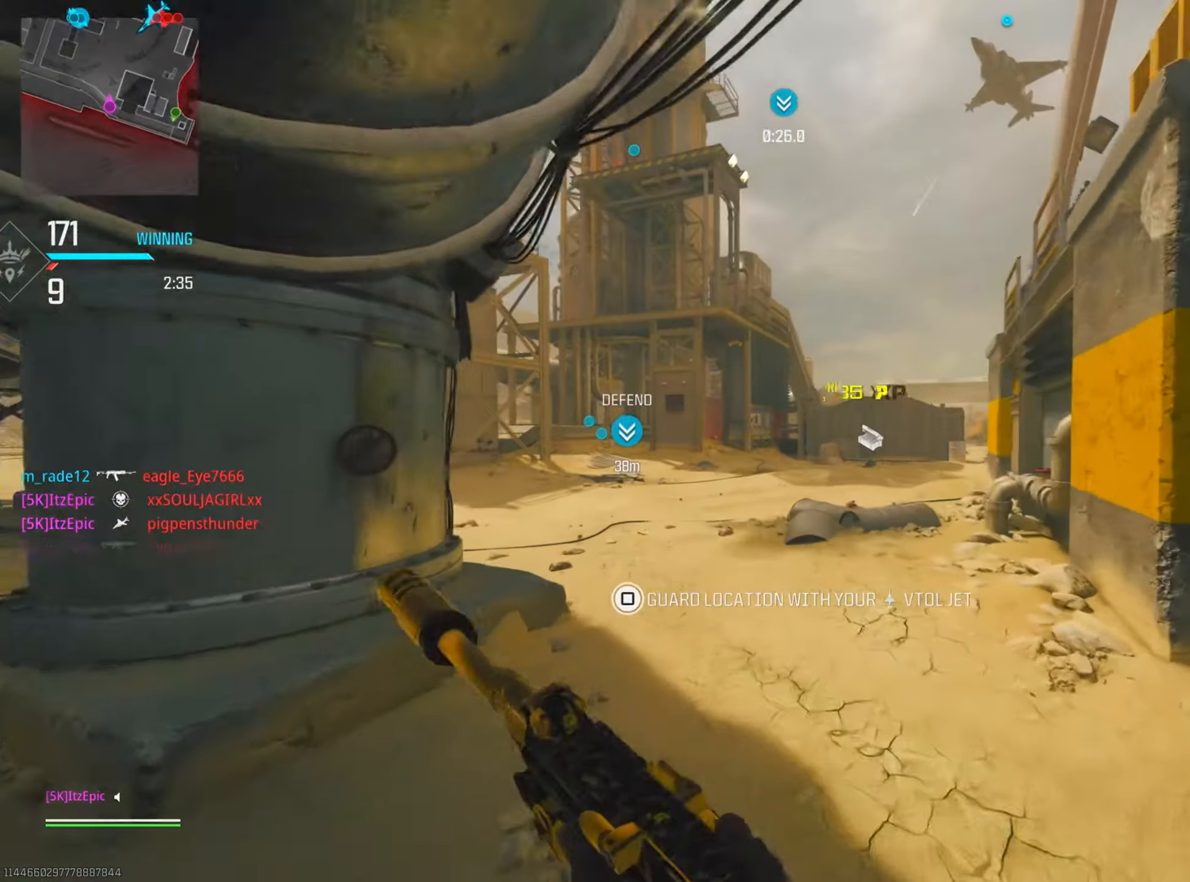
{"buttons": ["R1", "R3"], "left_stick": "up", "right_stick": "up-right", "events": [[16, "right_stick", "right"], [116, "right_stick", "center"], [200, "right_stick", "right"], [333, "R1", "down"], [383, "R3", "down"], [383, "right_stick", "up-right"]]}
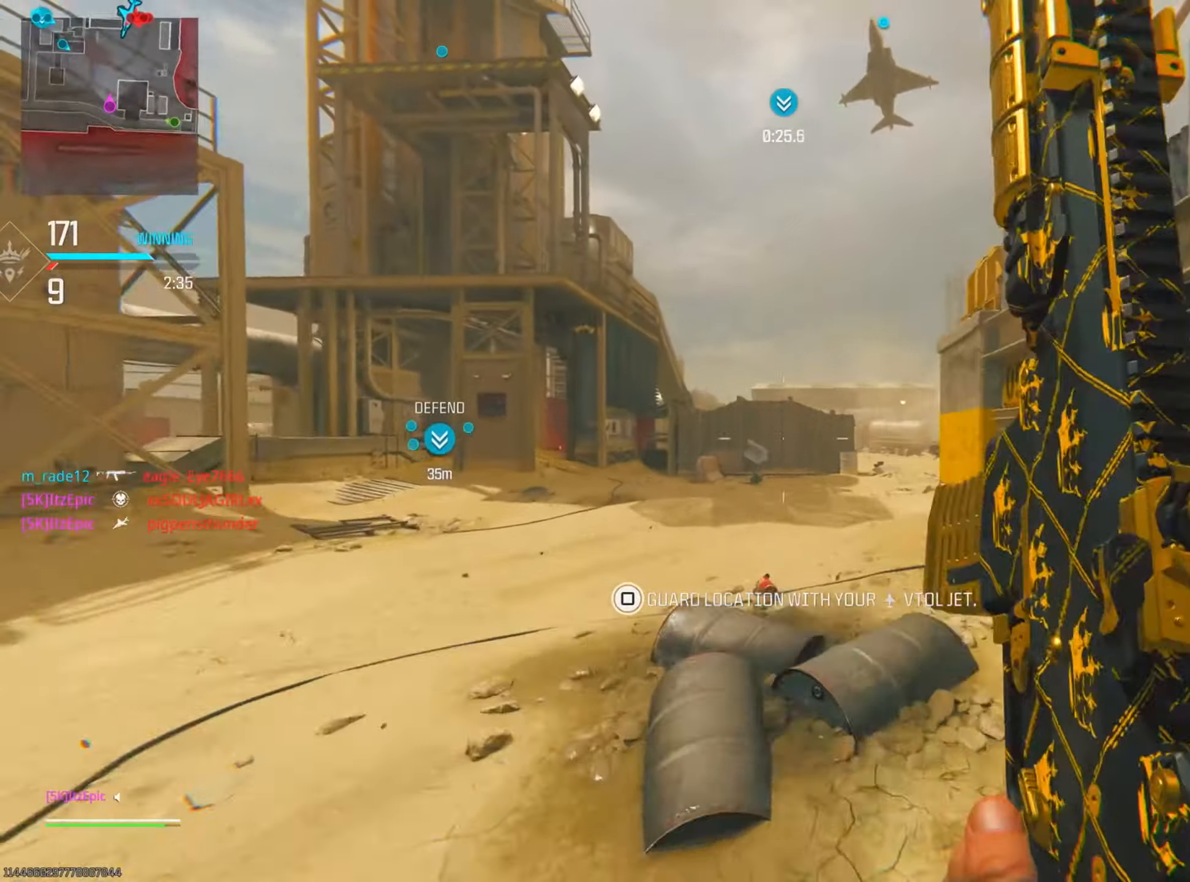
{"buttons": [], "left_stick": "up", "right_stick": "up", "events": [[33, "R3", "up"], [50, "R1", "up"], [67, "right_stick", "up"]]}
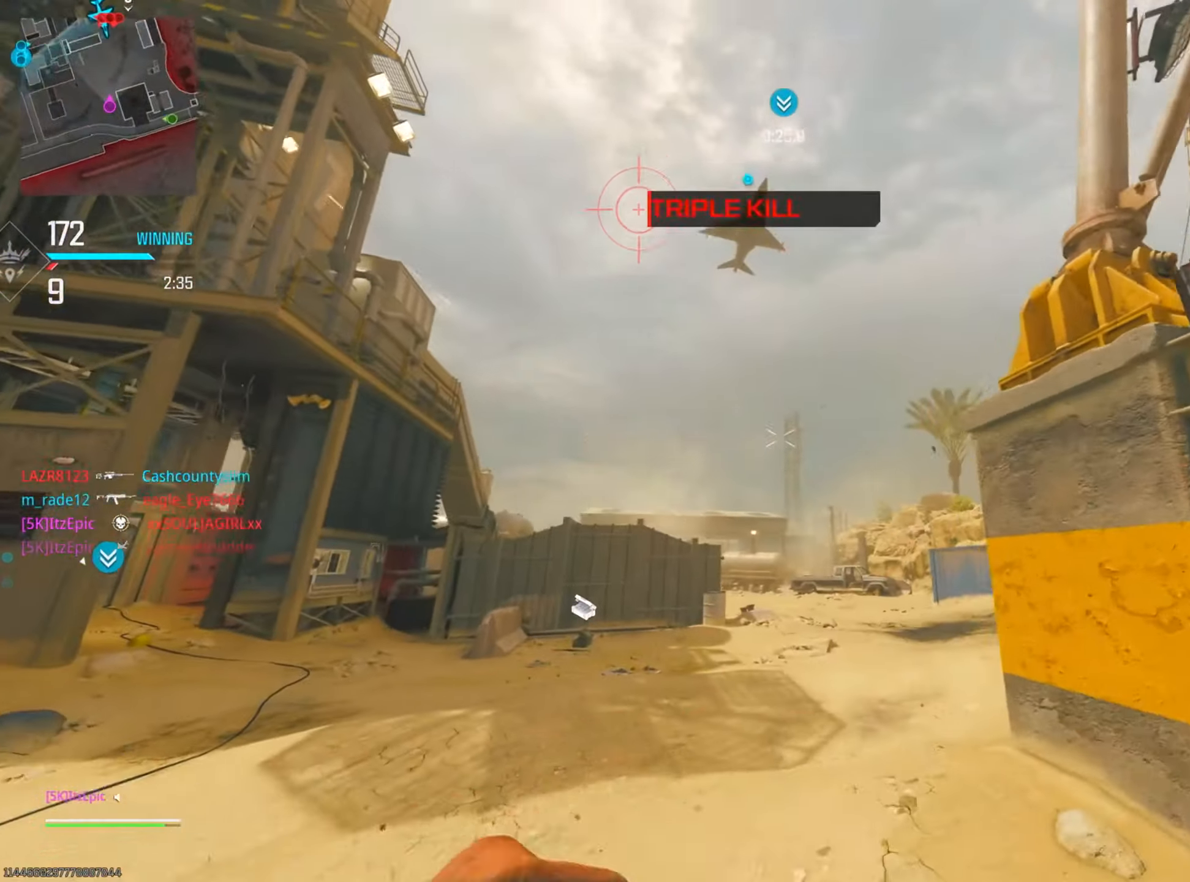
{"buttons": ["R1"], "left_stick": "left", "right_stick": "center", "events": [[50, "right_stick", "center"], [450, "left_stick", "left"], [467, "R1", "down"]]}
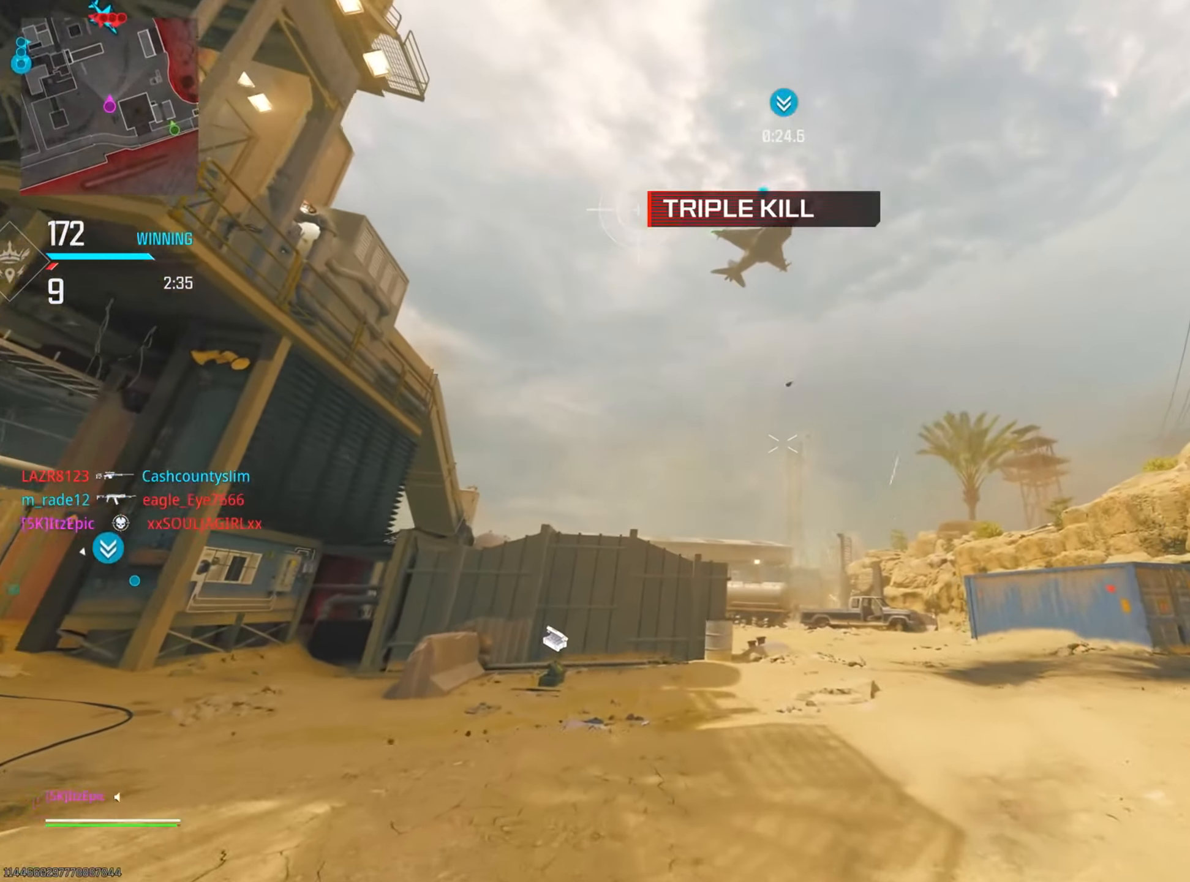
{"buttons": [], "left_stick": "left", "right_stick": "center", "events": [[100, "R1", "up"], [200, "R1", "down"], [350, "R1", "up"]]}
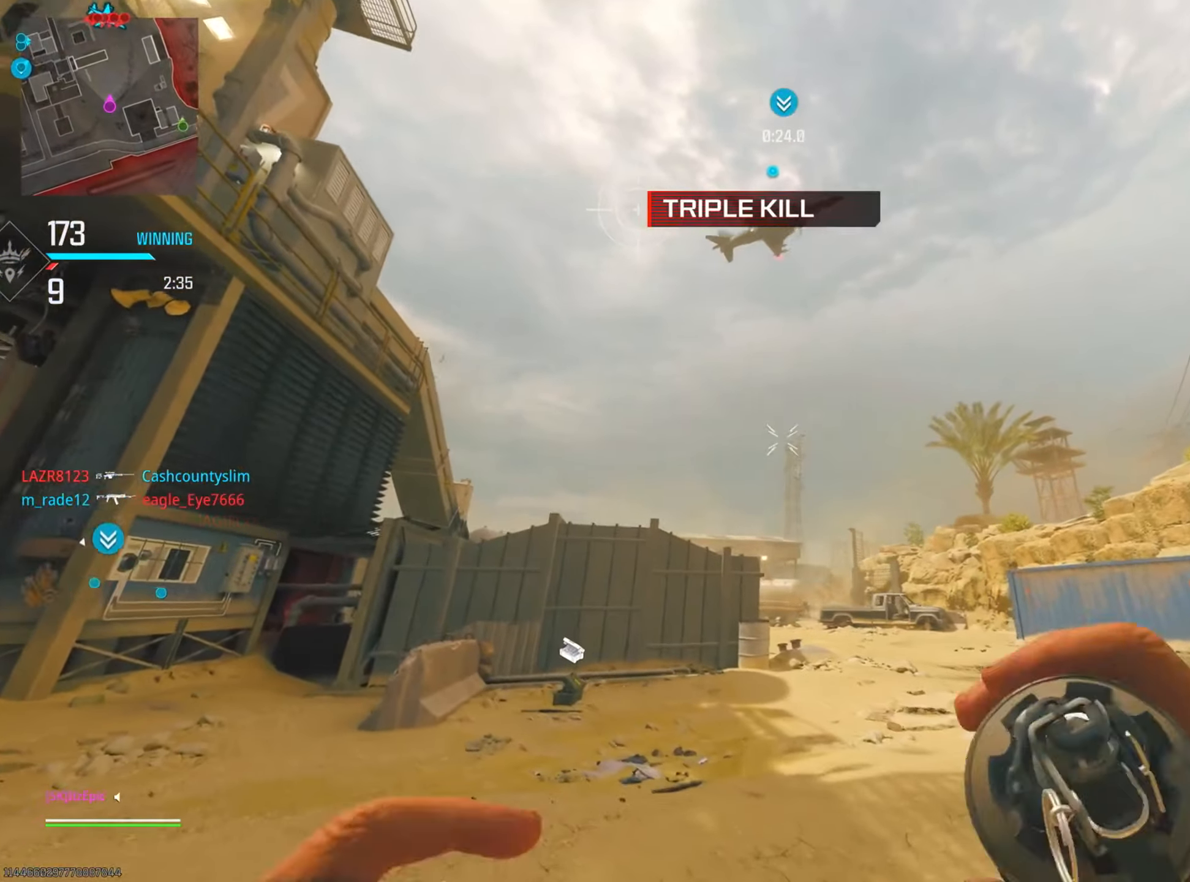
{"buttons": [], "left_stick": "up-left", "right_stick": "center", "events": [[33, "right_stick", "right"], [67, "R3", "down"], [133, "left_stick", "up-left"], [150, "right_stick", "center"], [200, "R3", "up"]]}
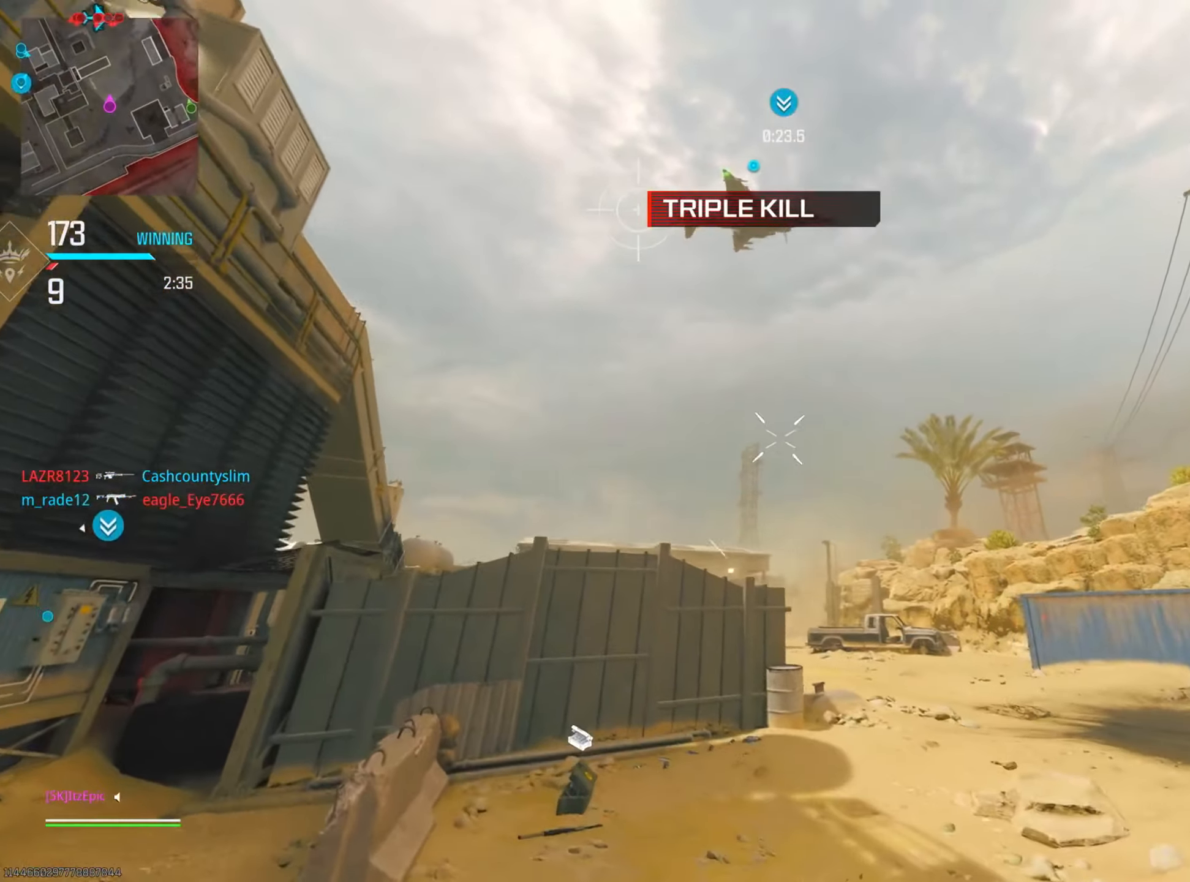
{"buttons": [], "left_stick": "up-left", "right_stick": "down", "events": [[101, "left_stick", "up"], [217, "right_stick", "down"], [468, "left_stick", "up-left"]]}
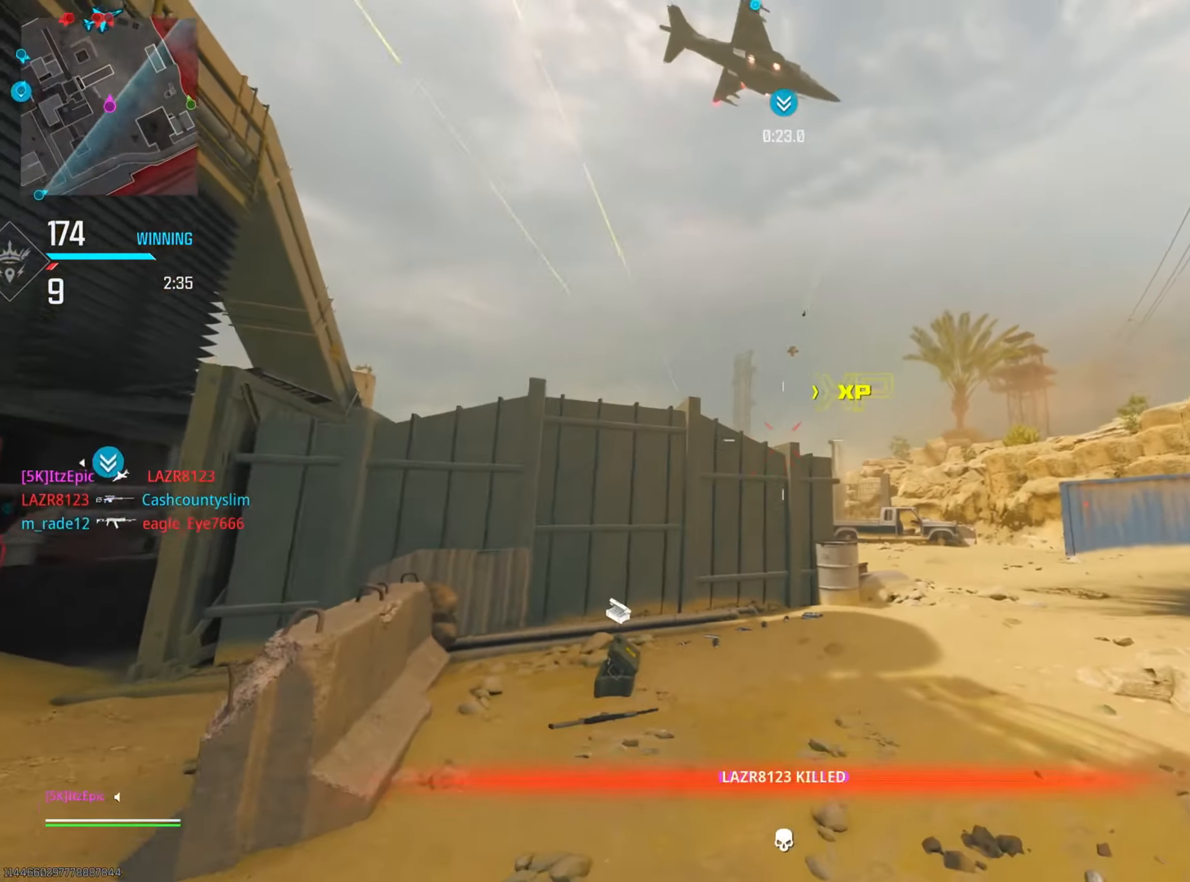
{"buttons": ["SQUARE"], "left_stick": "up-right", "right_stick": "center", "events": [[150, "right_stick", "center"], [284, "left_stick", "up"], [467, "SQUARE", "down"], [484, "left_stick", "up-right"]]}
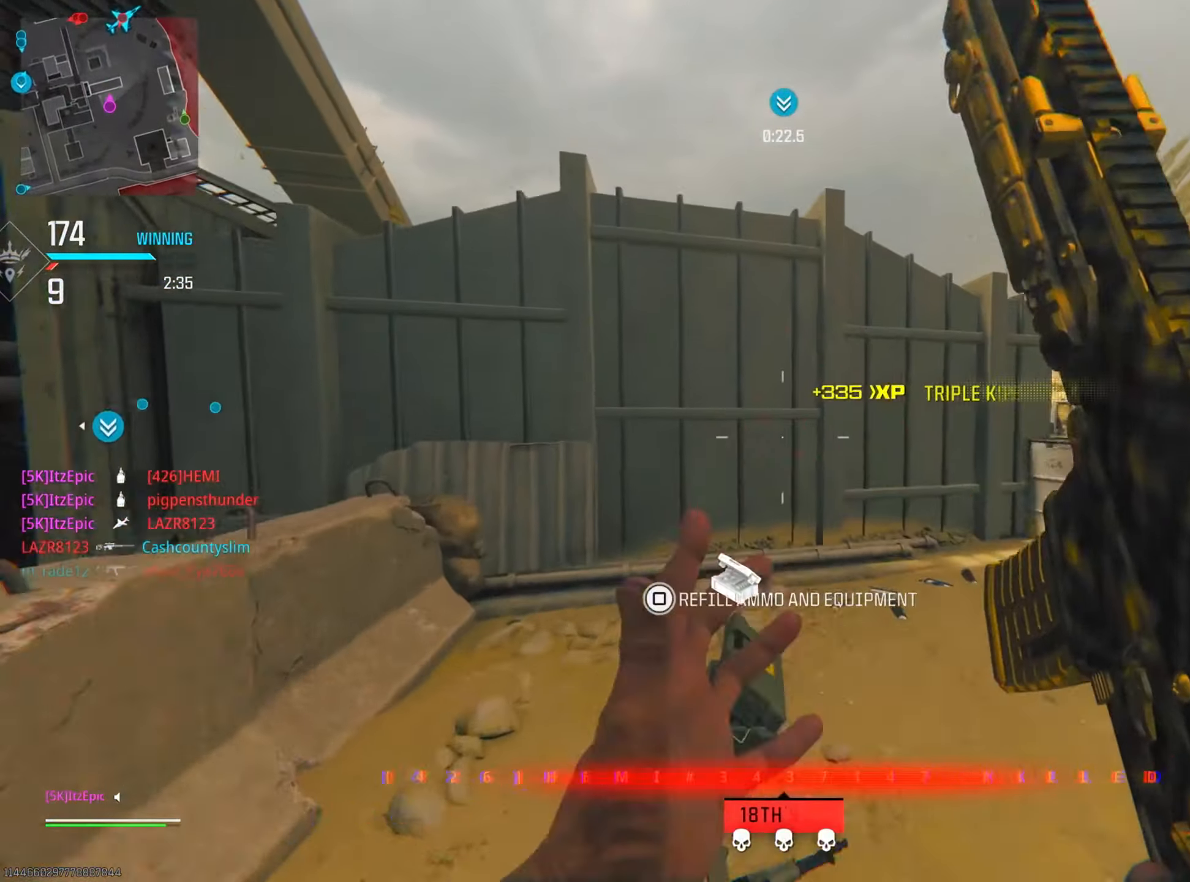
{"buttons": [], "left_stick": "down-right", "right_stick": "center", "events": [[17, "left_stick", "up"], [50, "left_stick", "down"], [251, "left_stick", "down-right"], [434, "SQUARE", "up"]]}
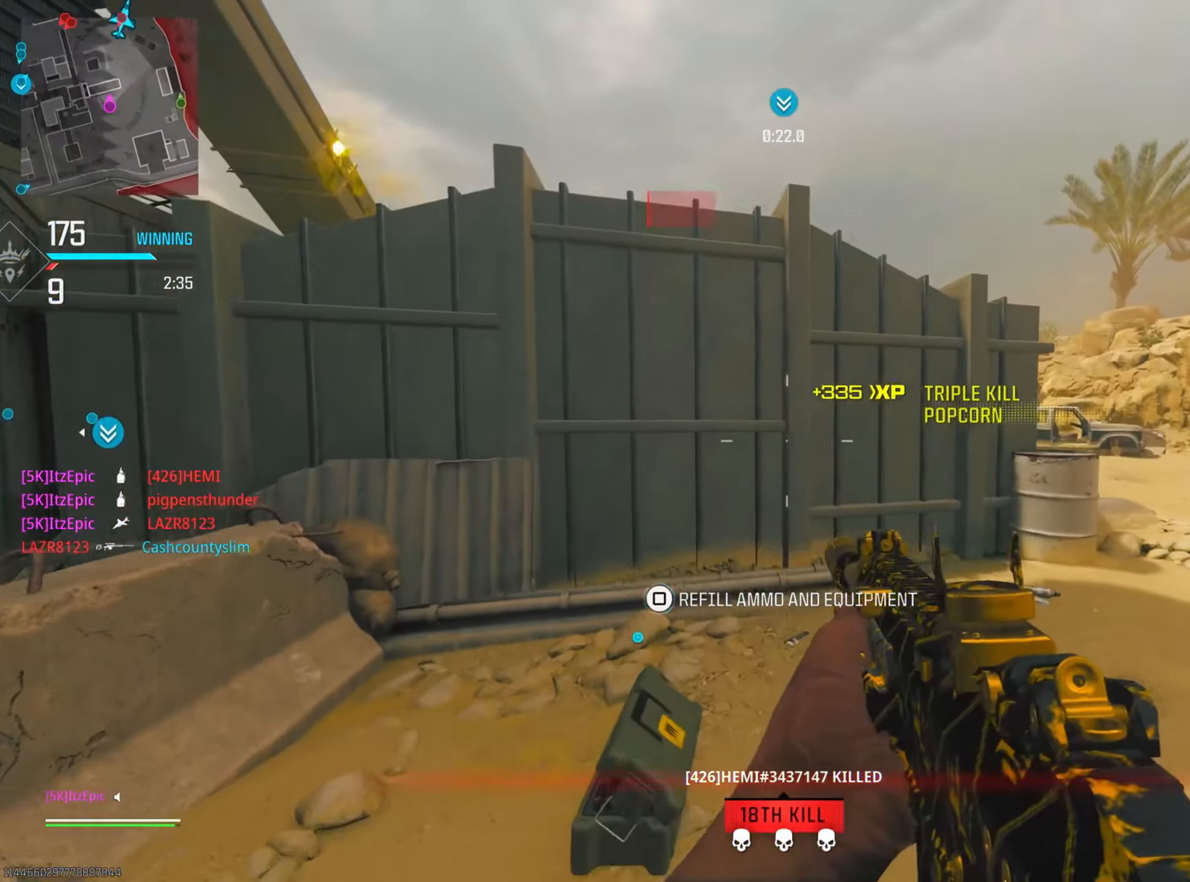
{"buttons": [], "left_stick": "center", "right_stick": "up", "events": [[100, "R1", "down"], [117, "right_stick", "right"], [234, "R1", "up"], [234, "right_stick", "up"], [484, "left_stick", "center"]]}
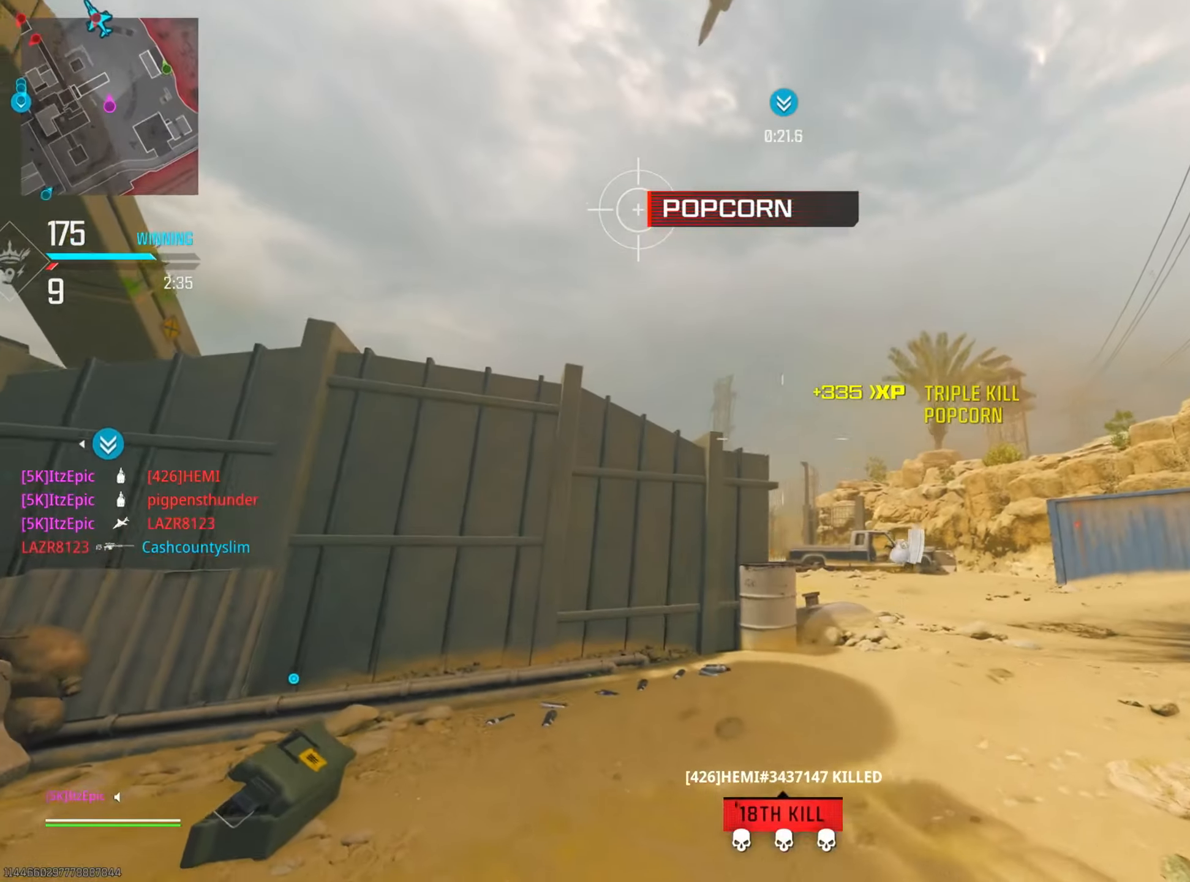
{"buttons": [], "left_stick": "left", "right_stick": "center", "events": [[16, "left_stick", "down-right"], [33, "left_stick", "up-left"], [83, "R3", "down"], [217, "left_stick", "left"], [250, "R3", "up"], [483, "right_stick", "center"]]}
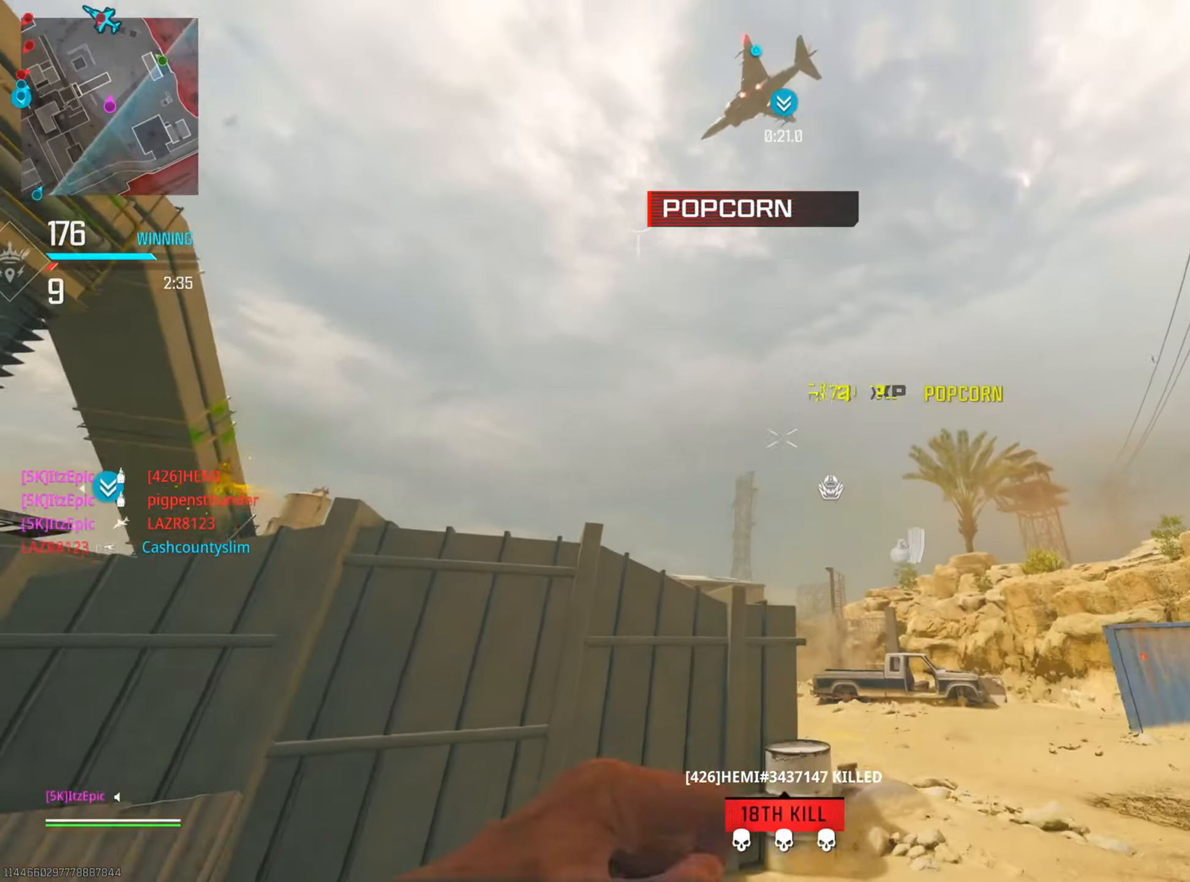
{"buttons": [], "left_stick": "left", "right_stick": "down-left", "events": [[184, "right_stick", "down"], [200, "left_stick", "down-left"], [250, "right_stick", "down-left"], [417, "left_stick", "left"]]}
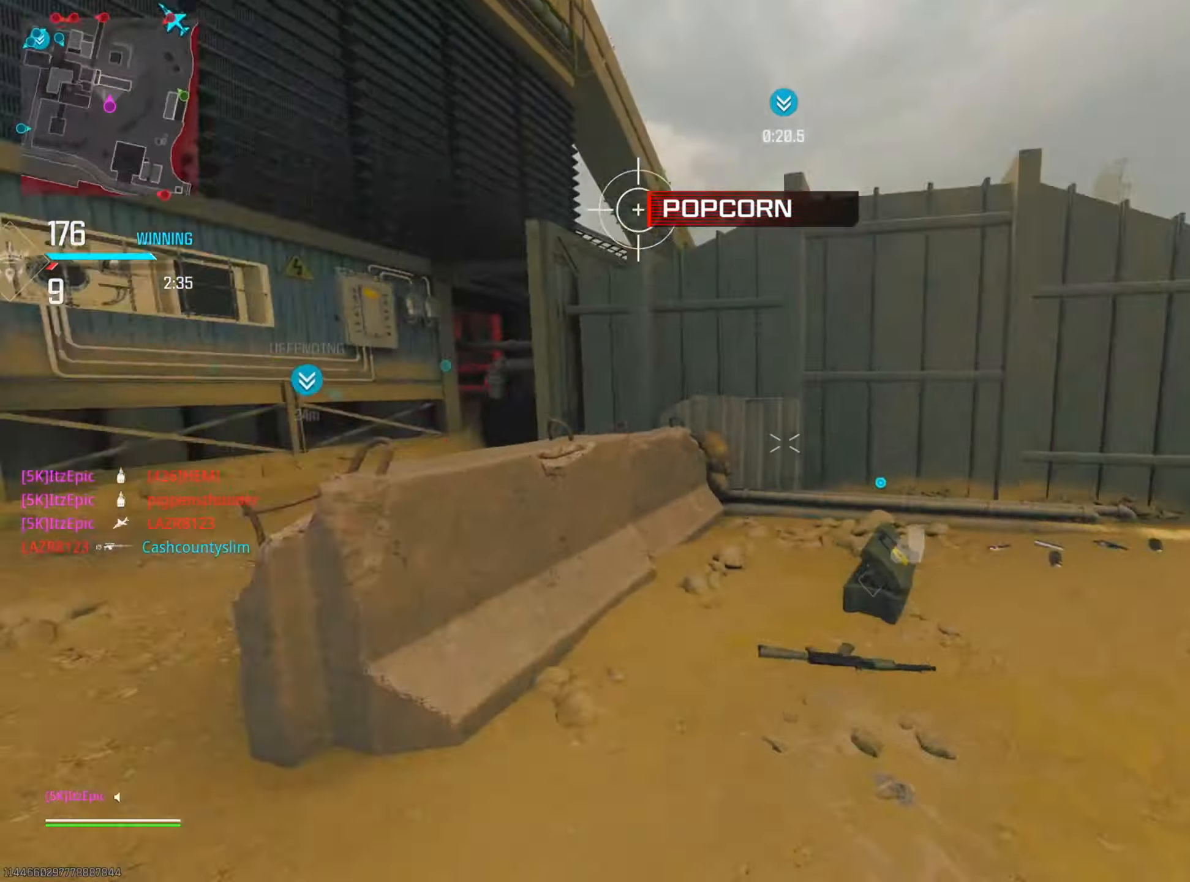
{"buttons": [], "left_stick": "up", "right_stick": "up", "events": [[100, "left_stick", "up"], [116, "right_stick", "center"], [350, "left_stick", "up-right"], [450, "right_stick", "up"], [467, "left_stick", "up"]]}
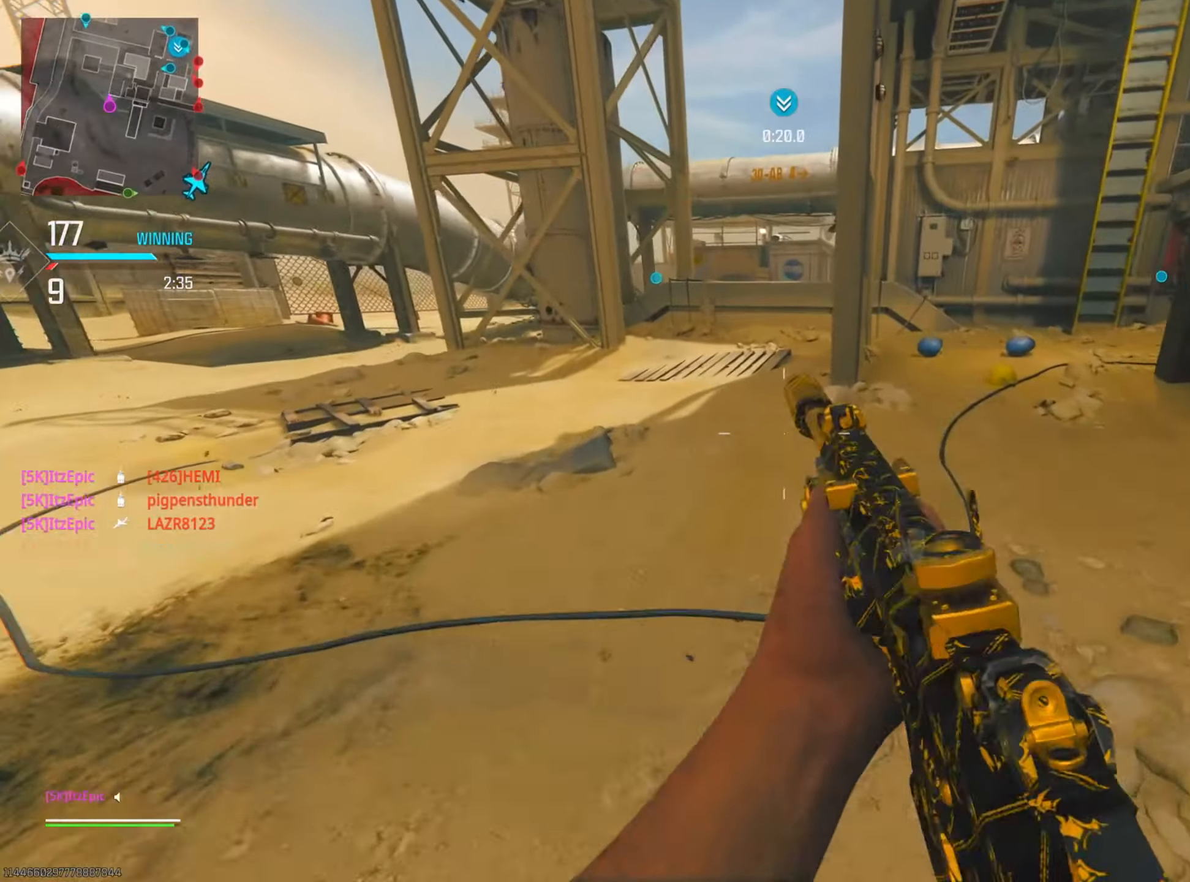
{"buttons": [], "left_stick": "up", "right_stick": "left", "events": [[184, "left_stick", "left"], [234, "right_stick", "center"], [417, "left_stick", "up"], [484, "right_stick", "left"]]}
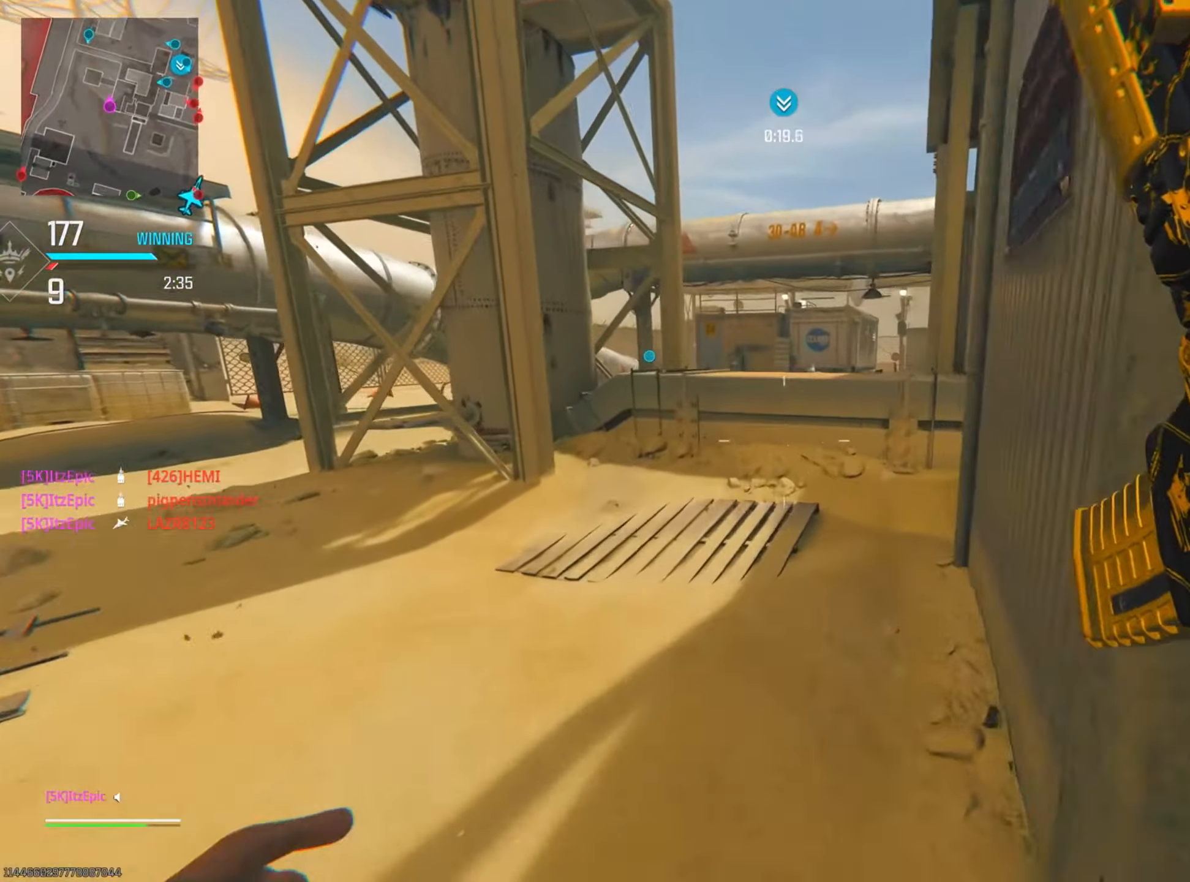
{"buttons": ["CIRCLE"], "left_stick": "up", "right_stick": "center", "events": [[367, "right_stick", "center"], [483, "CIRCLE", "down"]]}
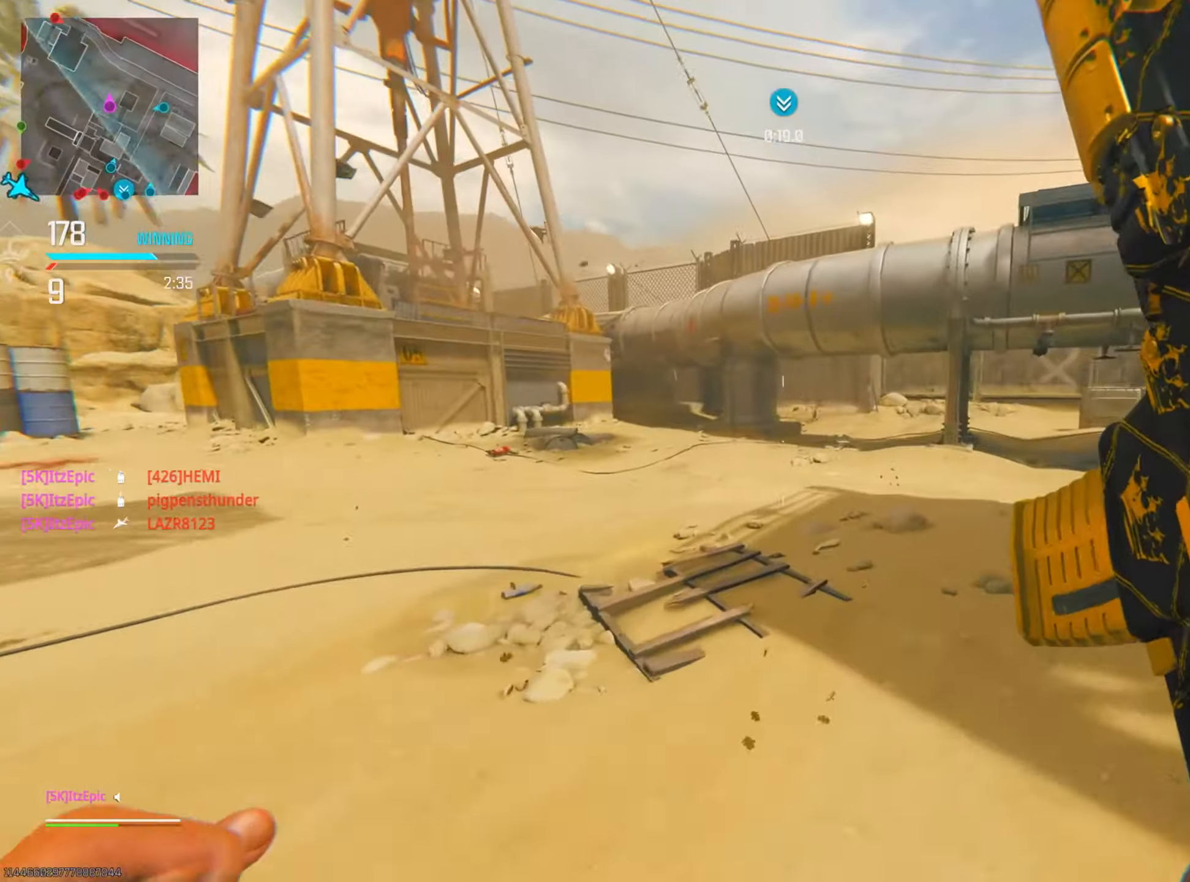
{"buttons": ["CIRCLE", "R3"], "left_stick": "up", "right_stick": "center", "events": [[117, "CIRCLE", "up"], [217, "right_stick", "left"], [300, "CIRCLE", "down"], [401, "R3", "down"], [451, "right_stick", "center"]]}
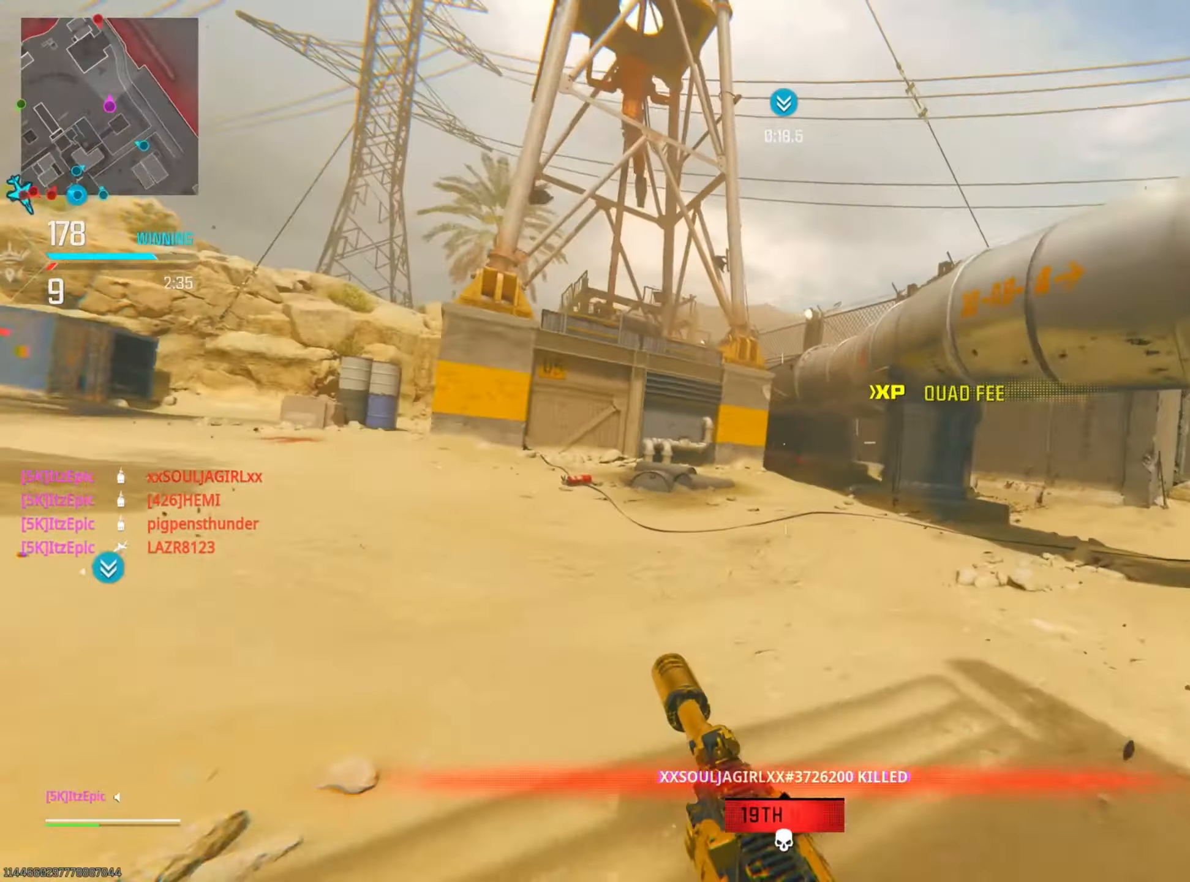
{"buttons": ["CIRCLE"], "left_stick": "up", "right_stick": "center", "events": [[16, "R3", "up"], [33, "CIRCLE", "up"], [400, "CIRCLE", "down"]]}
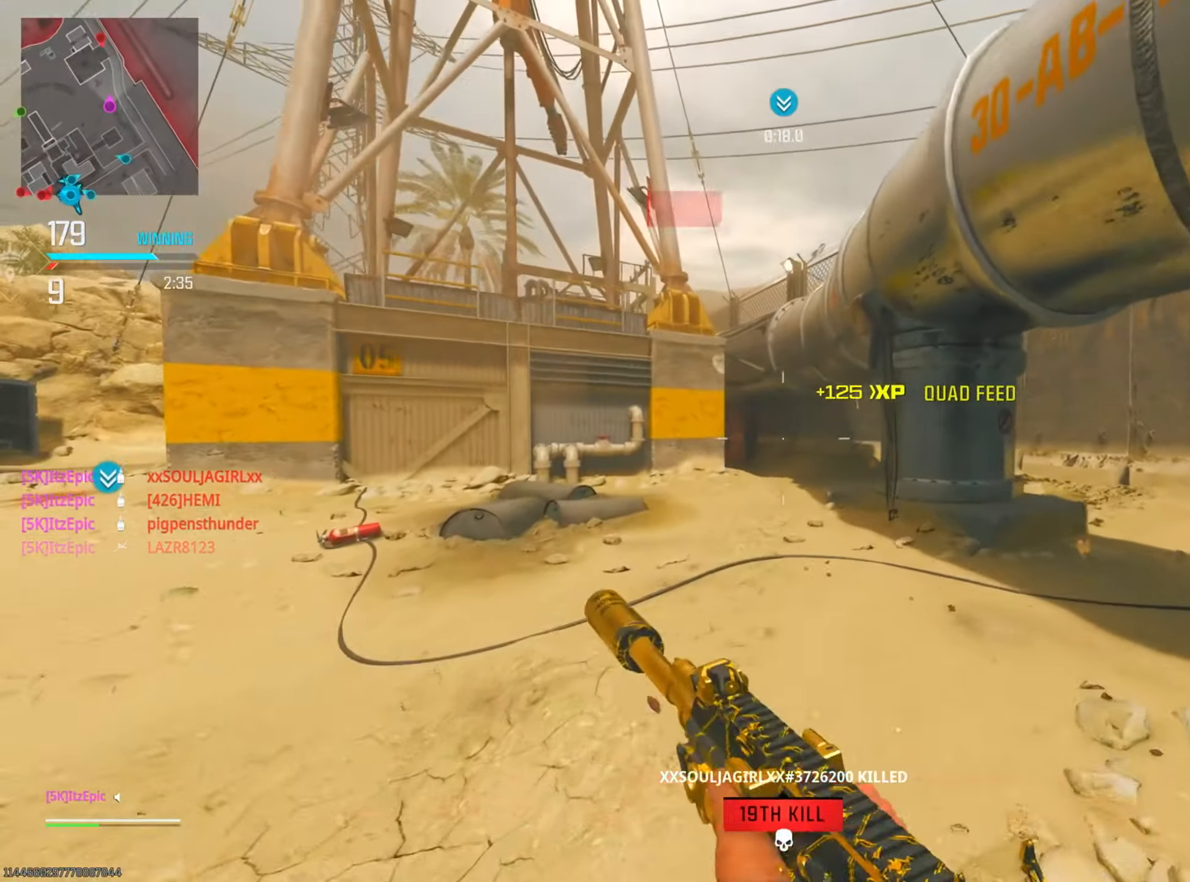
{"buttons": [], "left_stick": "up", "right_stick": "center", "events": [[34, "CIRCLE", "up"], [167, "right_stick", "left"], [334, "R3", "down"], [351, "right_stick", "center"], [451, "R3", "up"]]}
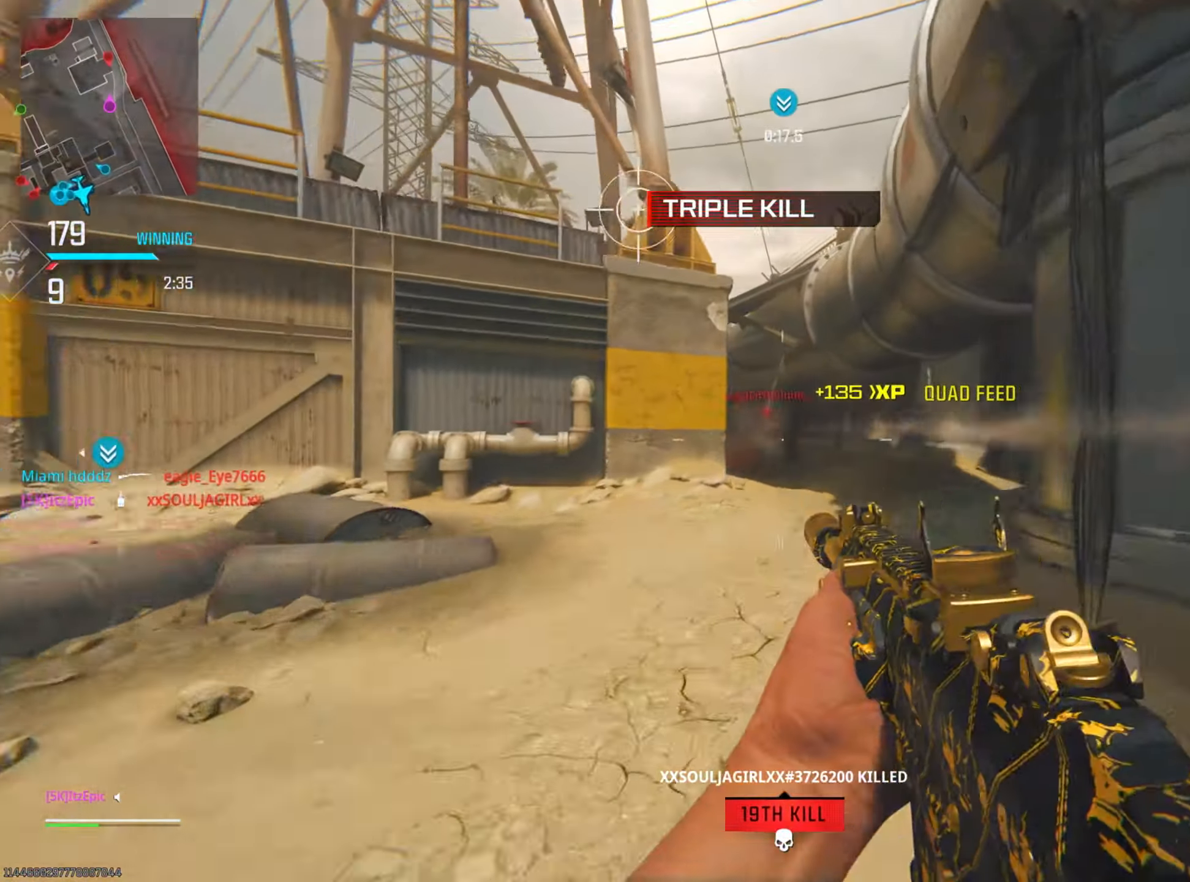
{"buttons": ["R3"], "left_stick": "left", "right_stick": "down", "events": [[66, "left_stick", "left"], [83, "right_stick", "left"], [200, "right_stick", "down"], [367, "R3", "down"]]}
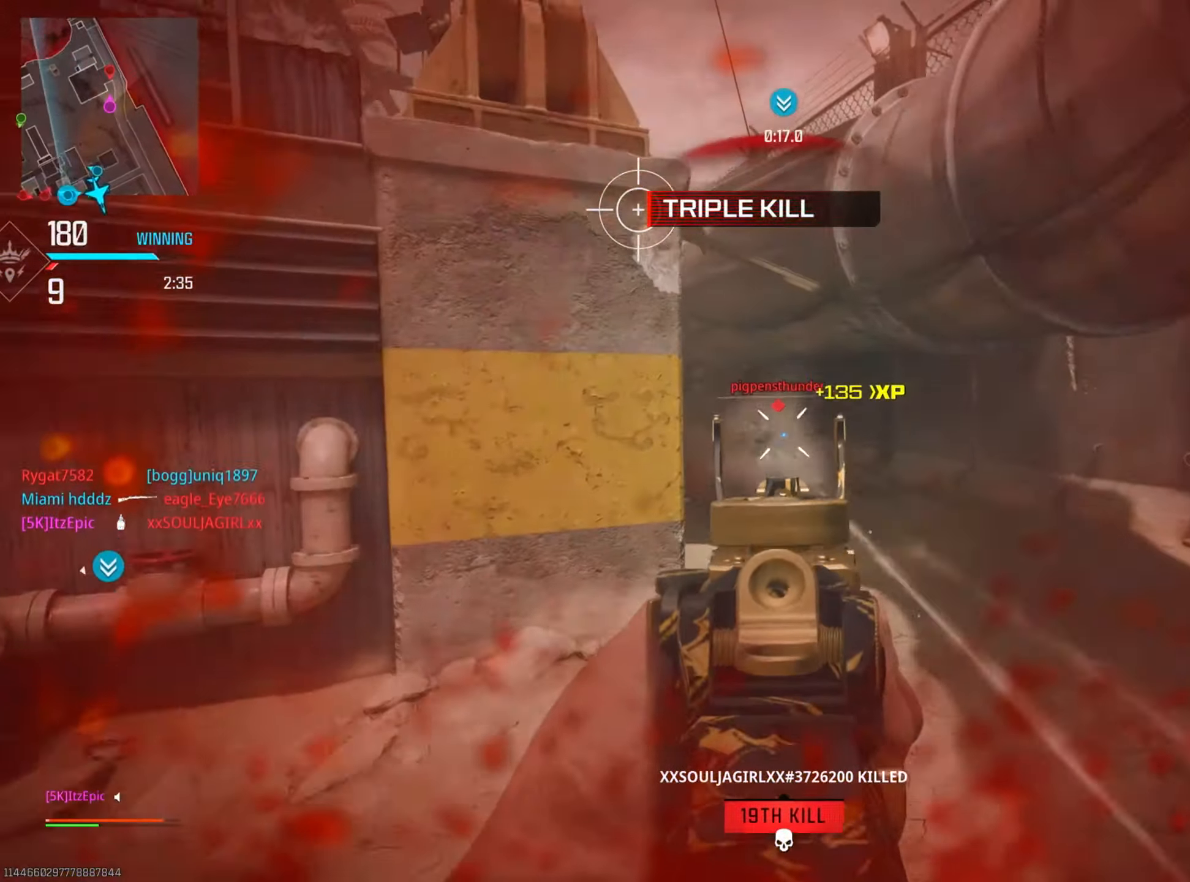
{"buttons": ["L1"], "left_stick": "left", "right_stick": "right", "events": [[67, "R3", "up"], [67, "right_stick", "down-right"], [384, "right_stick", "right"], [468, "L1", "down"]]}
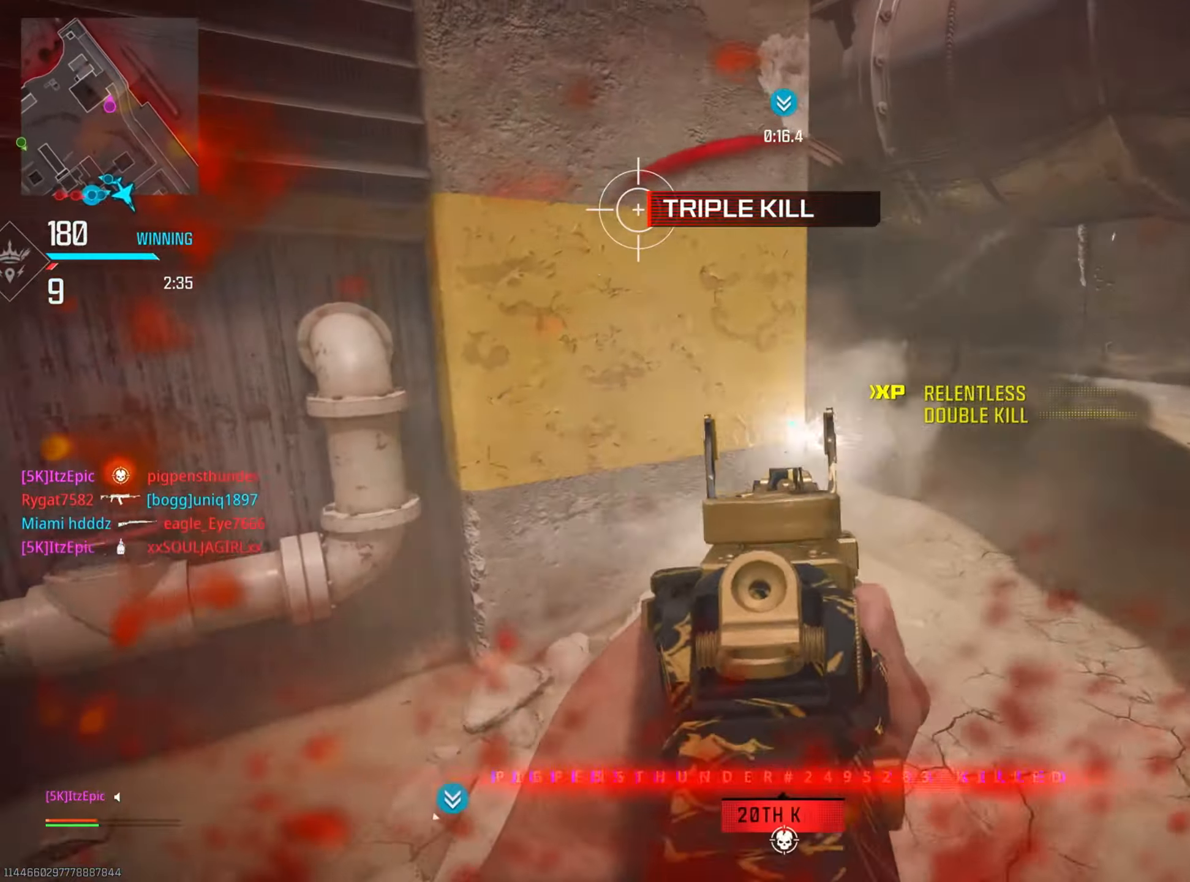
{"buttons": ["CIRCLE"], "left_stick": "right", "right_stick": "right", "events": [[83, "L1", "up"], [117, "right_stick", "center"], [200, "left_stick", "down-left"], [267, "right_stick", "right"], [300, "CIRCLE", "down"], [450, "left_stick", "center"], [500, "left_stick", "right"]]}
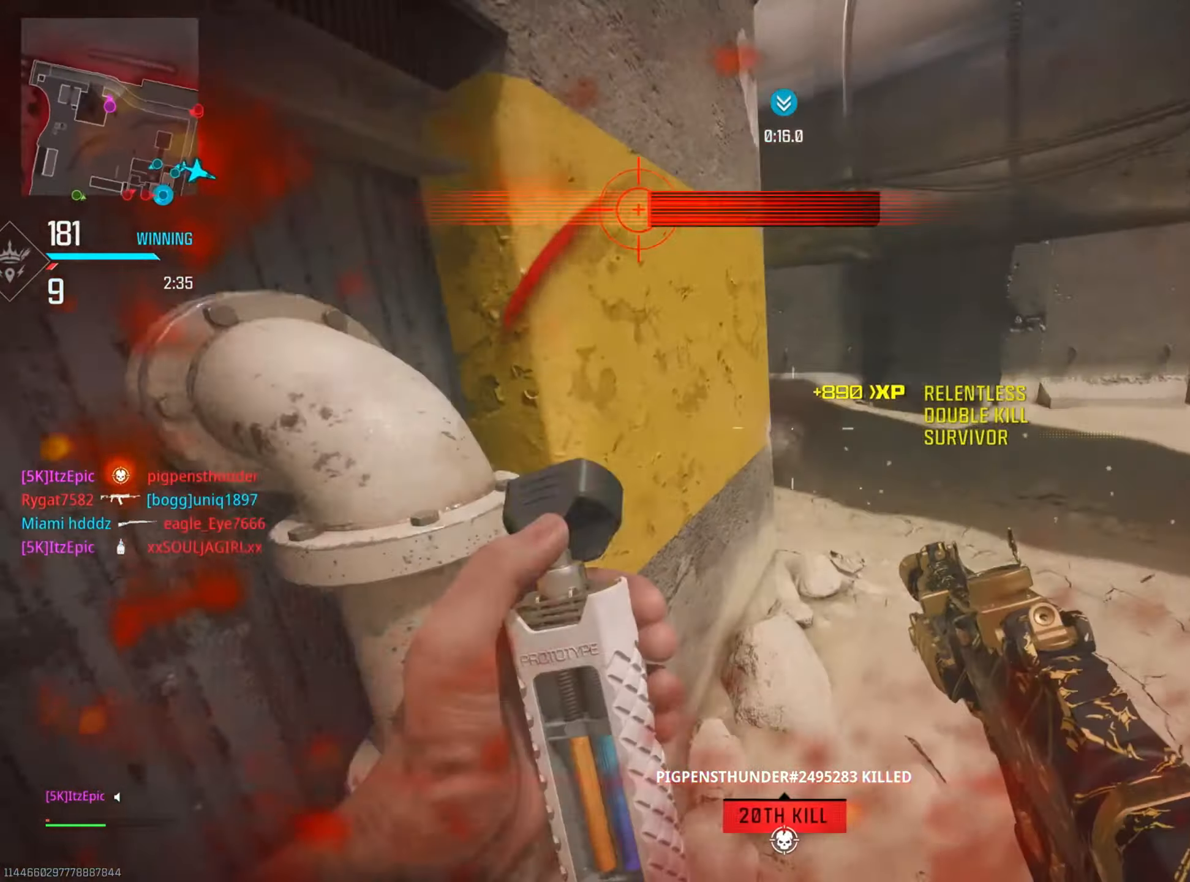
{"buttons": ["L3"], "left_stick": "up", "right_stick": "center", "events": [[34, "right_stick", "center"], [117, "right_stick", "left"], [134, "left_stick", "up"], [251, "right_stick", "center"], [284, "CIRCLE", "up"], [301, "right_stick", "right"], [451, "L3", "down"], [501, "right_stick", "center"]]}